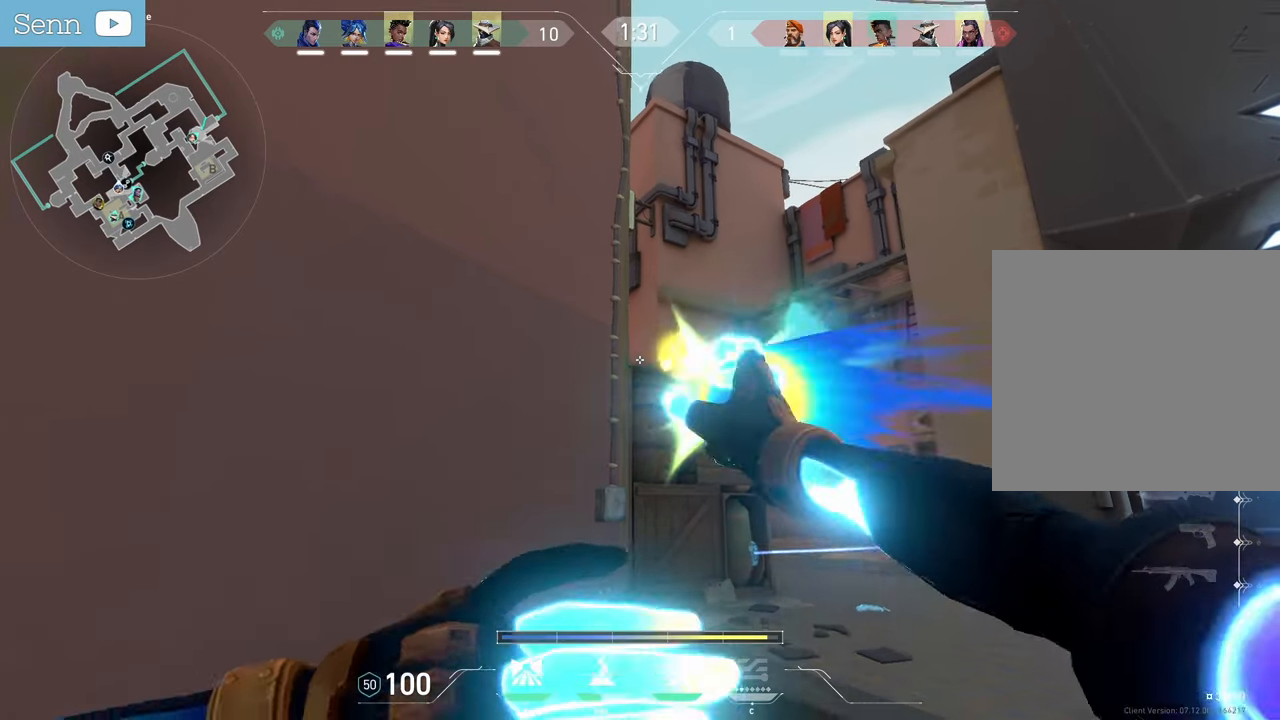
Gameplay with keyboard and mouse; each line is a JSON object with the keys and mouse buttons held at the frame after it. "events" lists presses ("down") and releases ("up") of "a", "ctrl", "d", "e", "f", "q", "r", "s", "shift", "space", "tab", "z", "mouse_left", "mouse_wheel", "mouse_right", "mouse_mb4" and "mouse_mb5" between this image and that frame as [ms after this image, input, new state], when the widget could be followed in between. "mouse_left", "mouse_wheel", "mouse_right", "mouse_mb4", "mouse_mb5" = the "left", "wheel", "right", "mb4", "mb5" buttons of the "mouse" list. No other keys are recorded. "wheel" means that the mouse wheel is clicked or scrolled. Not read: mouse_move.
{"keys": ["d"], "mouse": [], "events": [[217, "d", "down"], [217, "q", "up"], [233, "z", "up"]]}
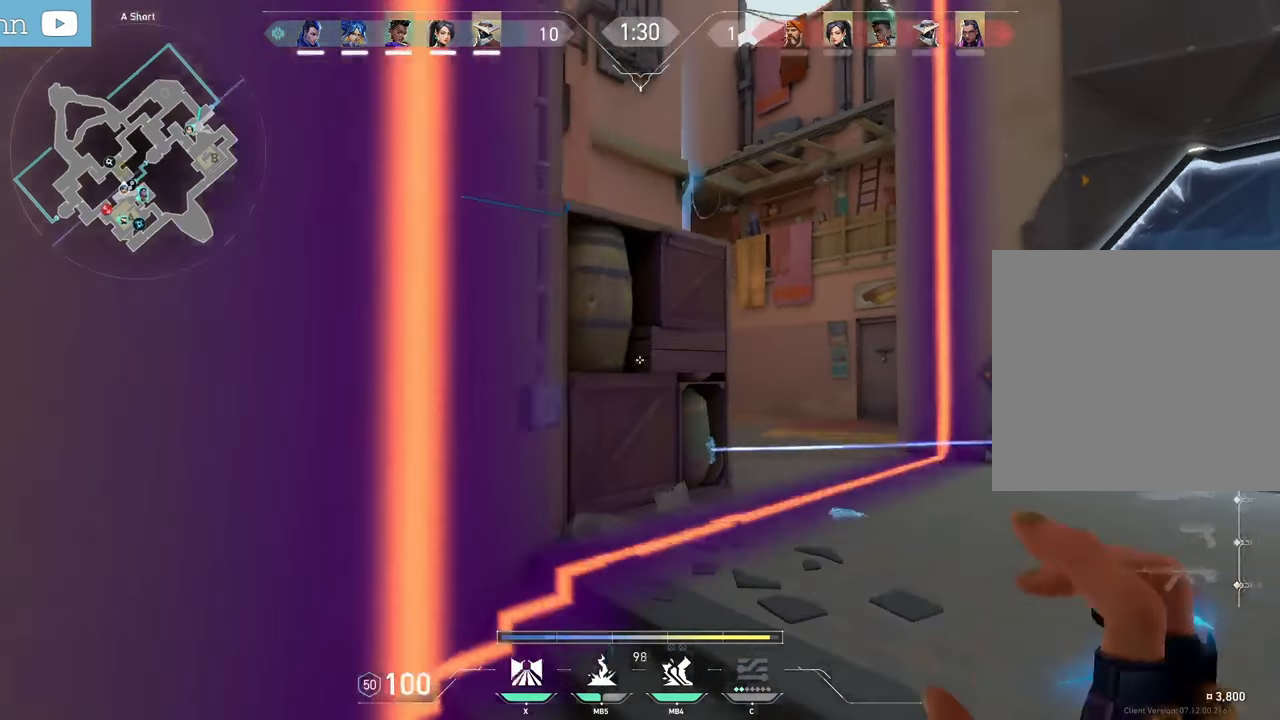
{"keys": ["d"], "mouse": [], "events": [[50, "d", "up"], [267, "q", "down"], [383, "q", "up"], [417, "d", "down"]]}
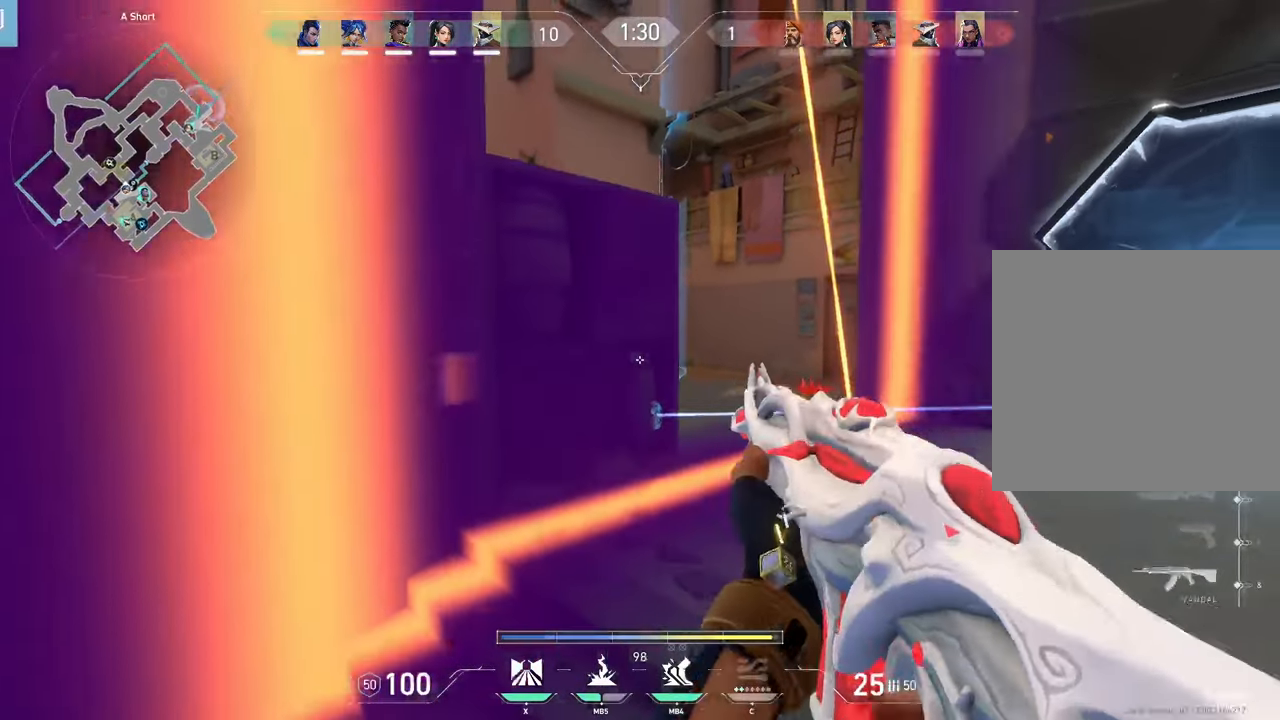
{"keys": ["s"], "mouse": [], "events": [[67, "z", "down"], [83, "mouse_mb5", "down"], [117, "d", "up"], [217, "mouse_mb5", "up"], [217, "z", "up"], [417, "s", "down"]]}
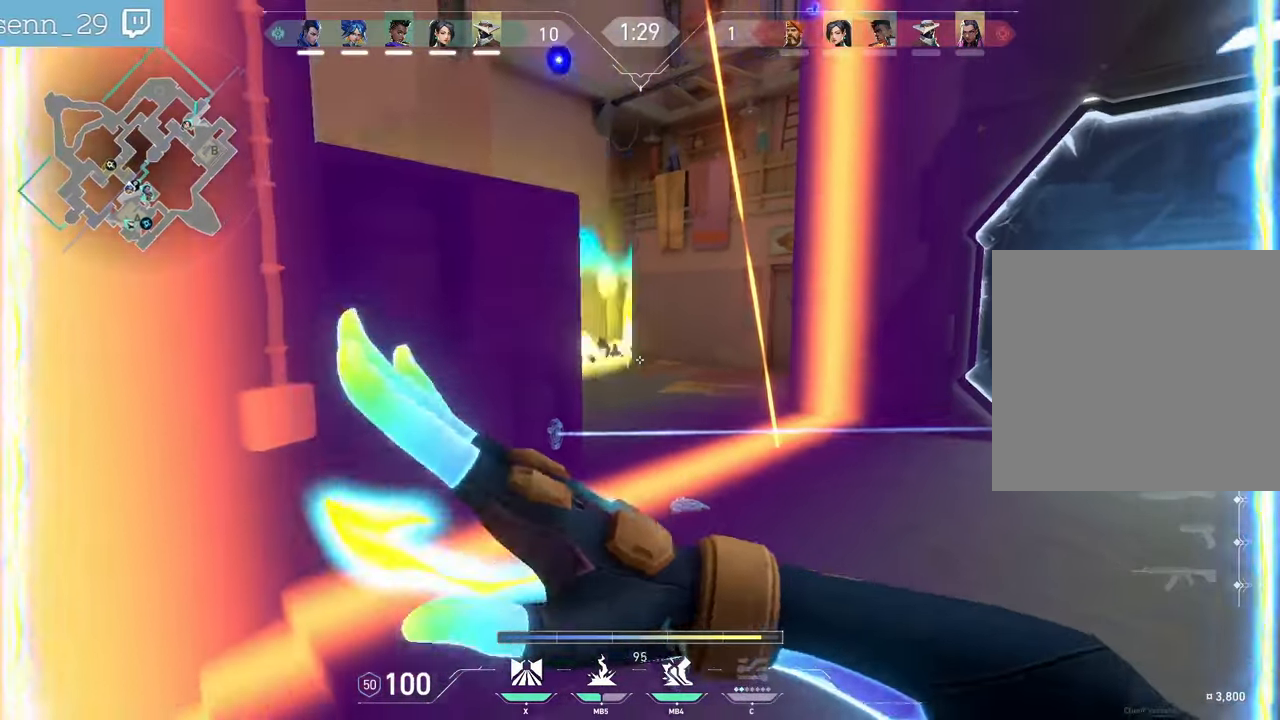
{"keys": ["z"], "mouse": [], "events": [[117, "s", "up"], [200, "z", "down"]]}
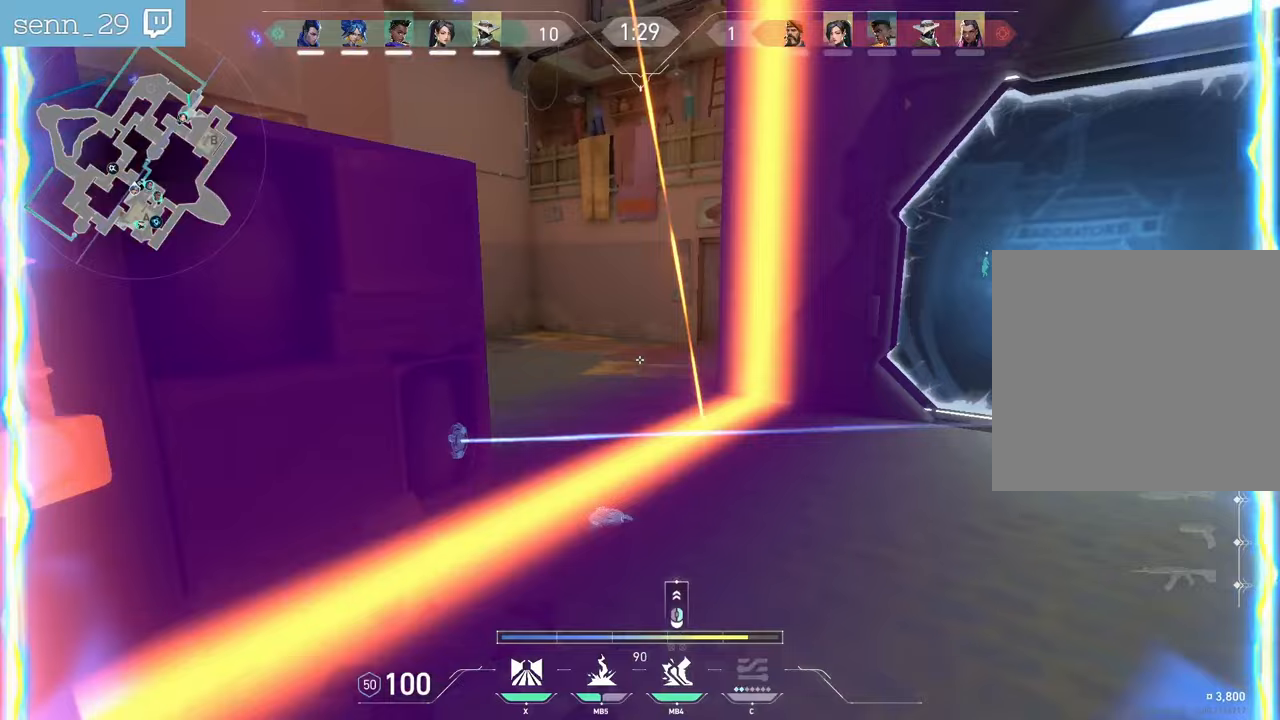
{"keys": ["z"], "mouse": [], "events": [[200, "mouse_right", "down"], [283, "mouse_right", "up"], [333, "q", "down"], [400, "q", "up"]]}
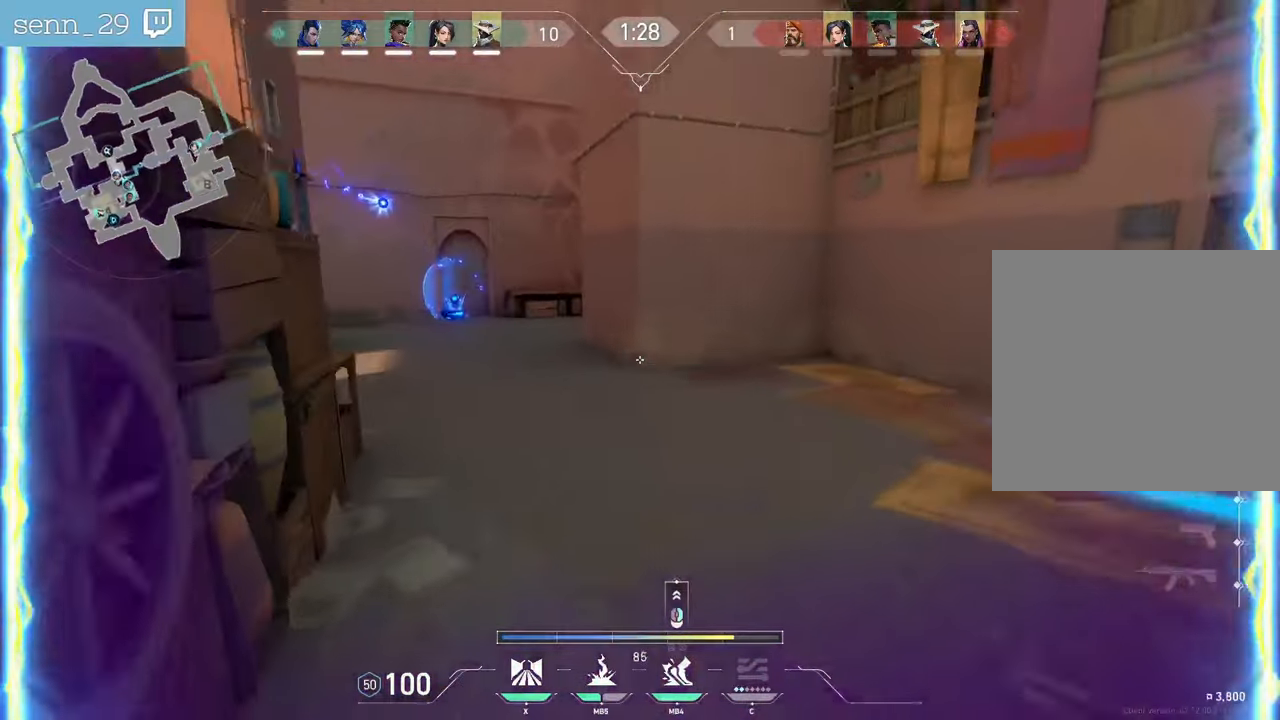
{"keys": ["z"], "mouse": [], "events": []}
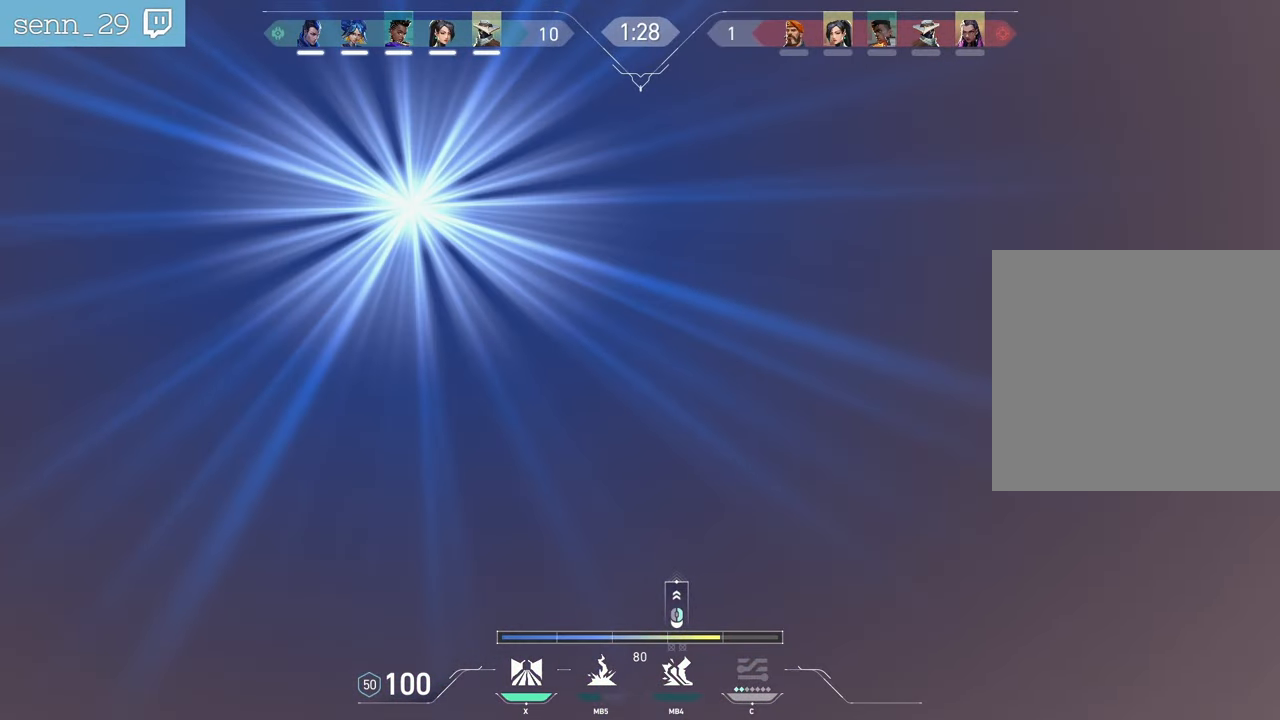
{"keys": ["q", "z"], "mouse": [], "events": [[400, "q", "down"]]}
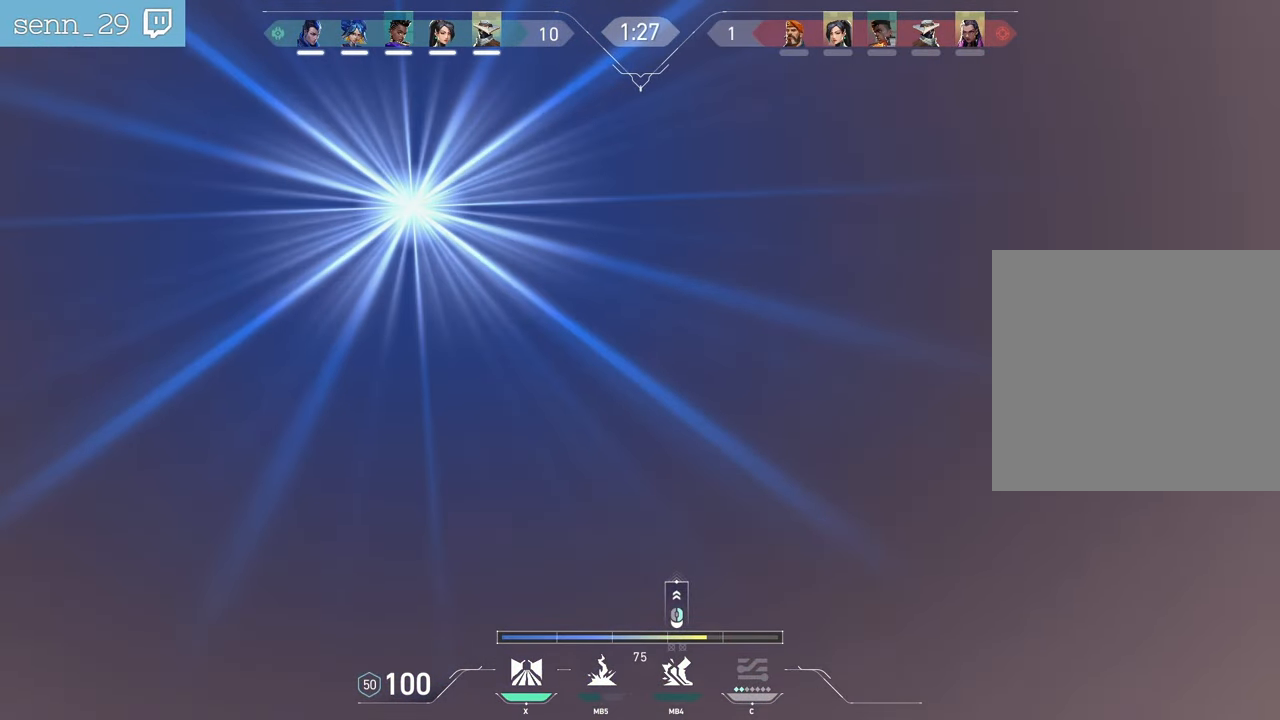
{"keys": ["z"], "mouse": [], "events": [[83, "z", "up"], [450, "q", "up"], [450, "z", "down"]]}
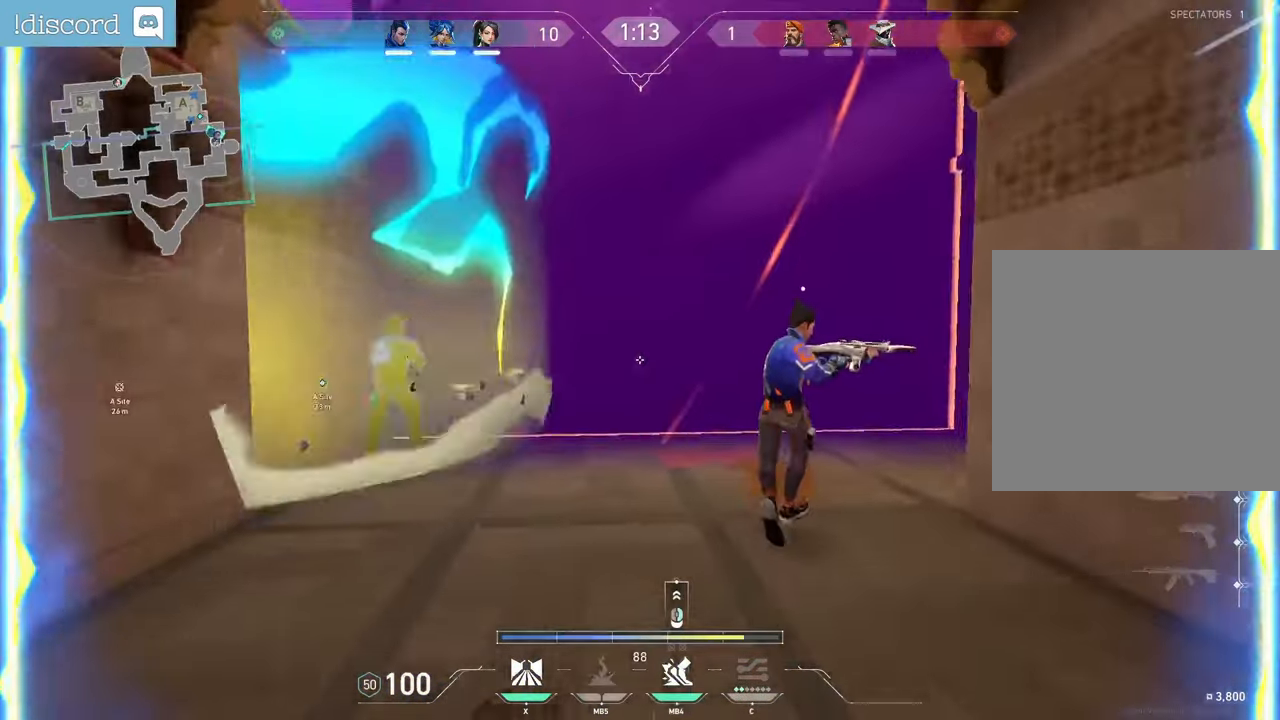
{"keys": ["z"], "mouse": ["right"], "events": [[433, "mouse_right", "down"]]}
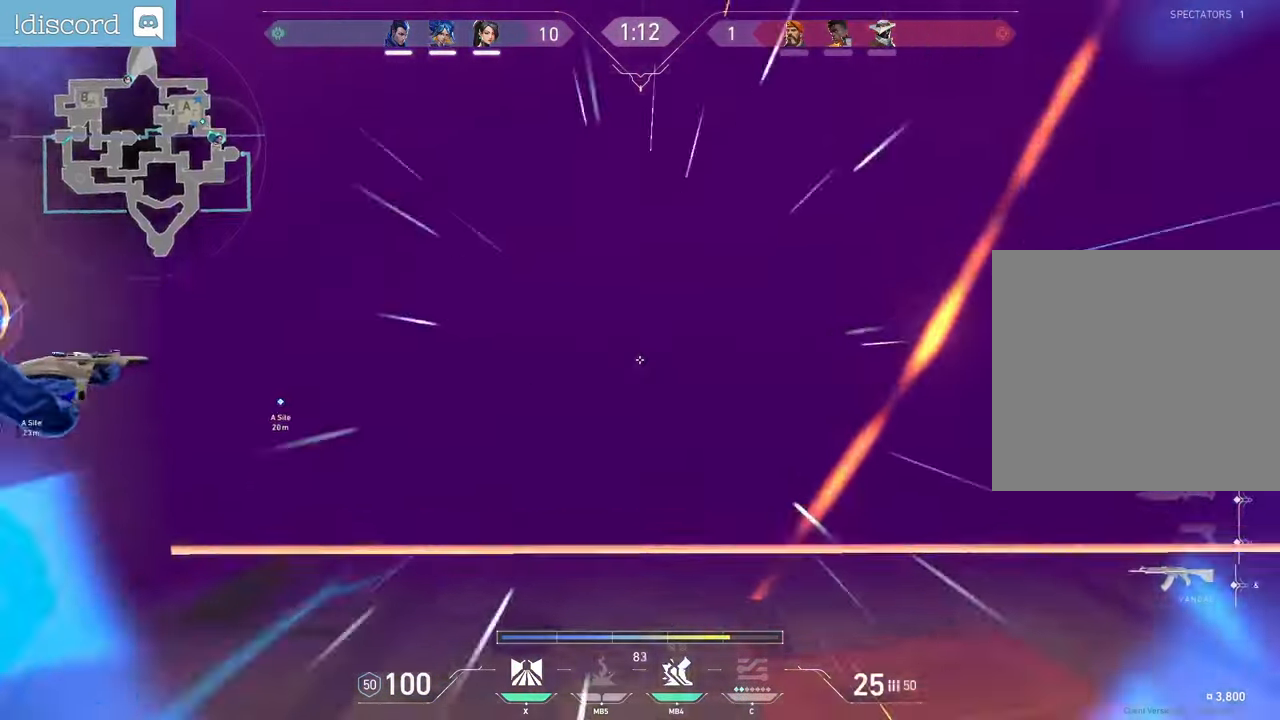
{"keys": ["d"], "mouse": [], "events": [[33, "mouse_right", "up"], [67, "d", "down"], [250, "z", "up"]]}
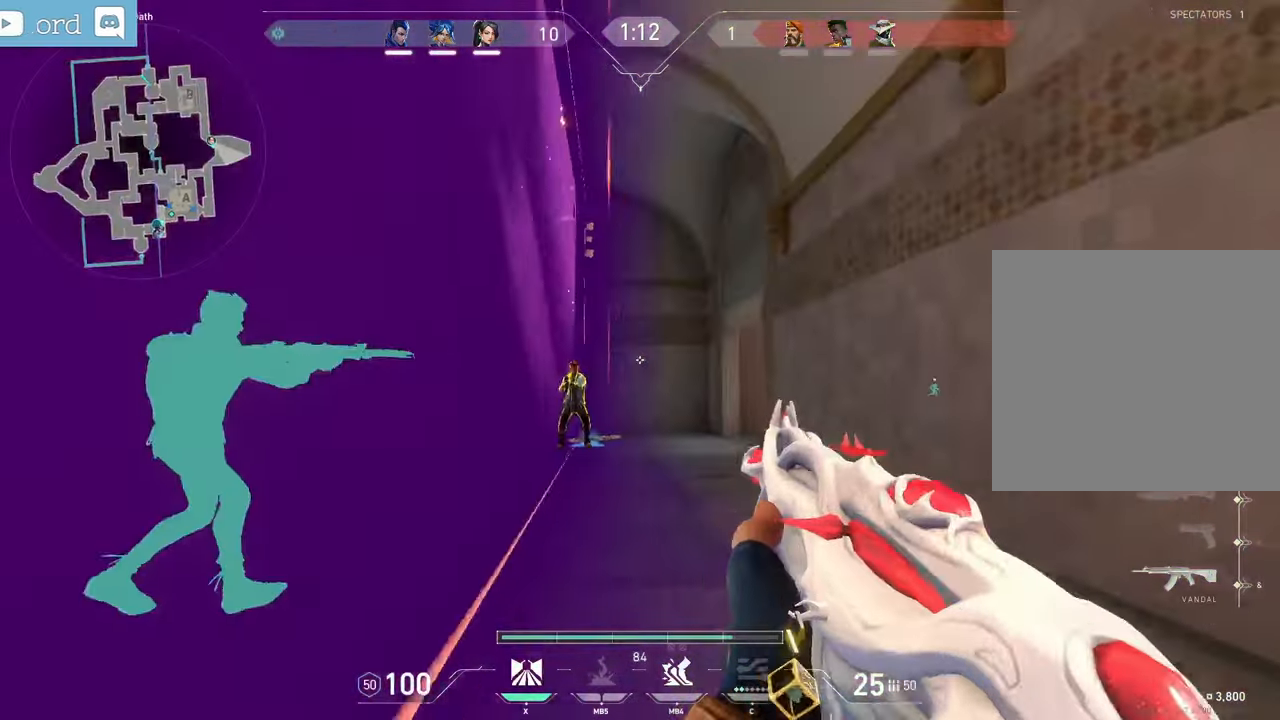
{"keys": [], "mouse": ["left"], "events": [[150, "d", "up"], [217, "mouse_left", "down"]]}
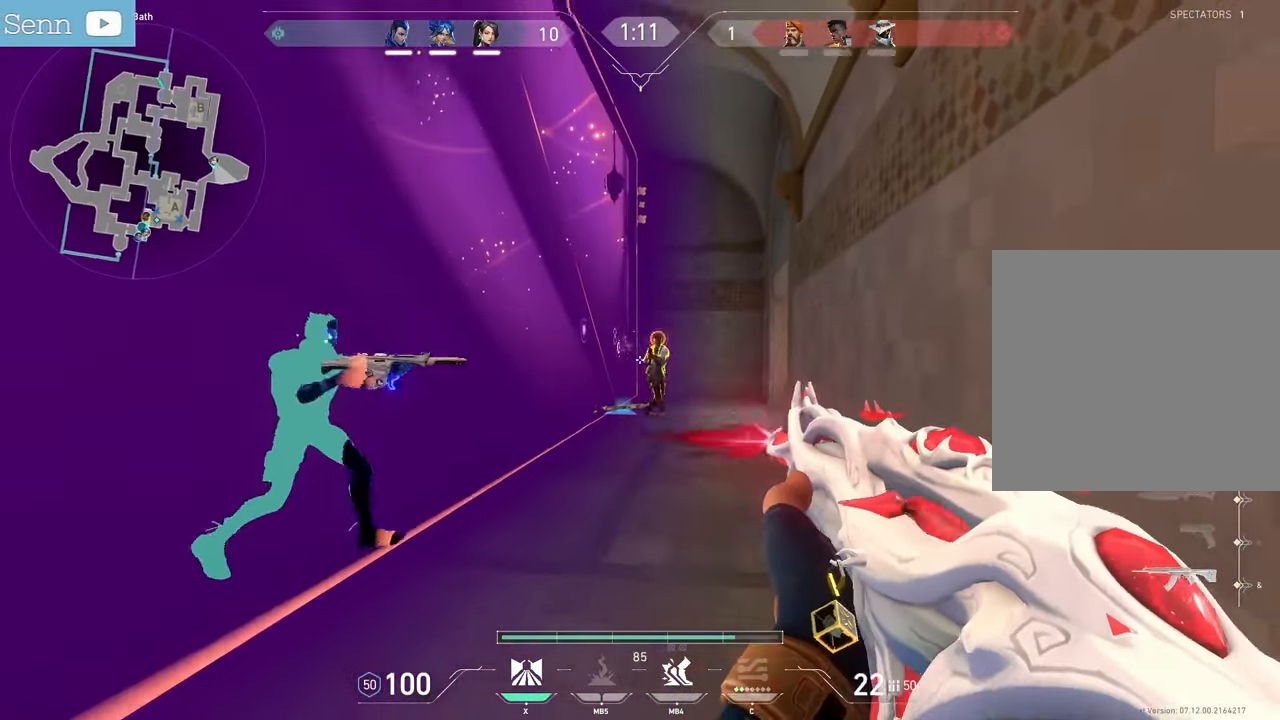
{"keys": [], "mouse": ["left"], "events": []}
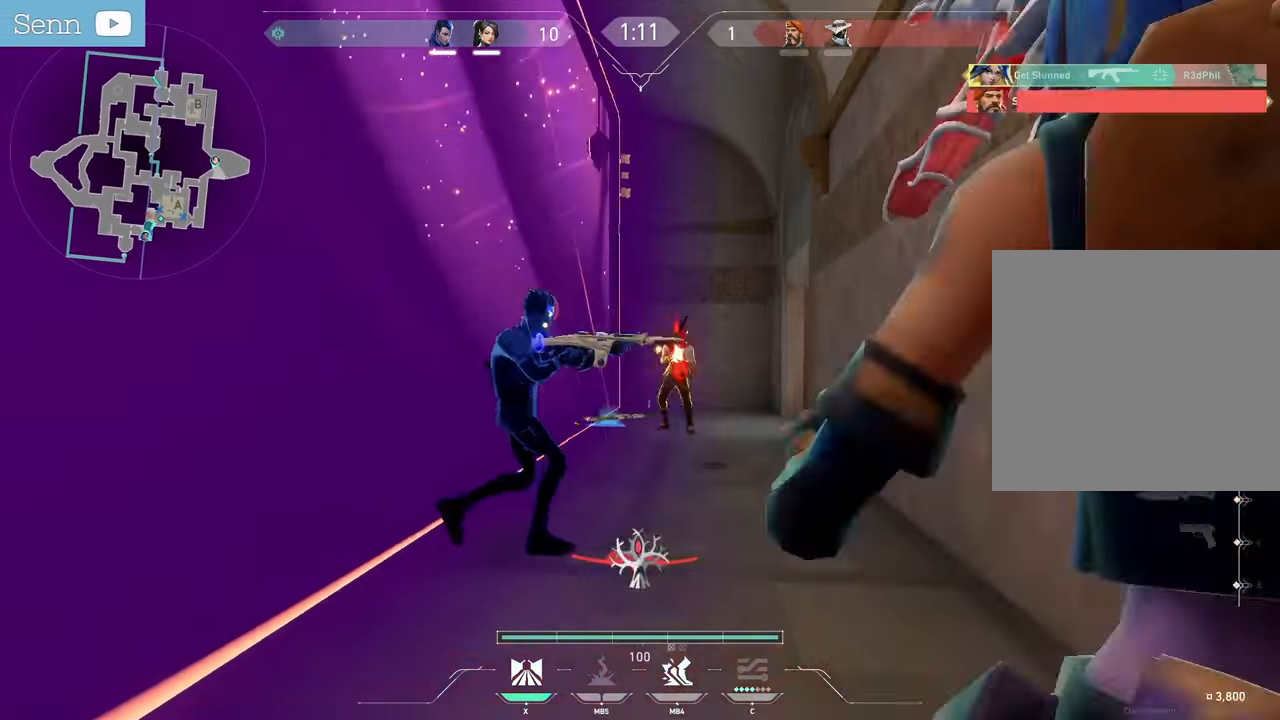
{"keys": [], "mouse": [], "events": [[200, "mouse_left", "up"]]}
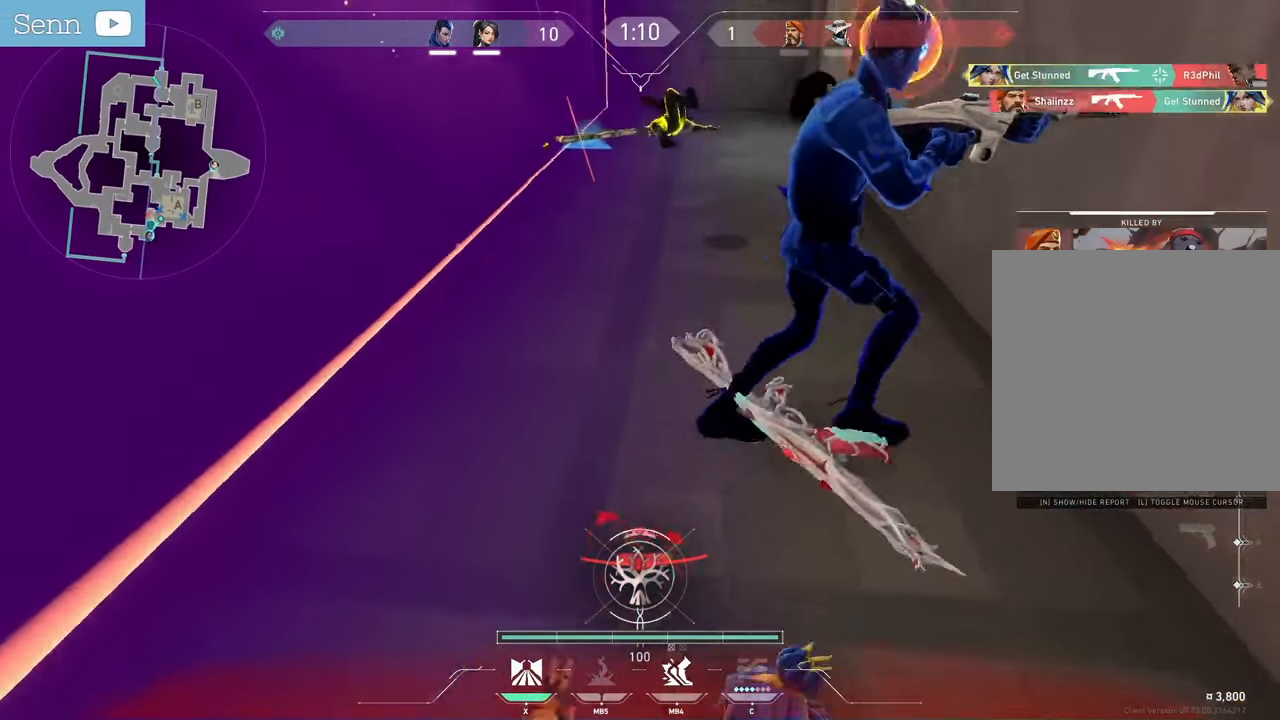
{"keys": [], "mouse": ["mb4", "mb5"], "events": [[183, "mouse_mb4", "down"], [317, "mouse_mb5", "down"]]}
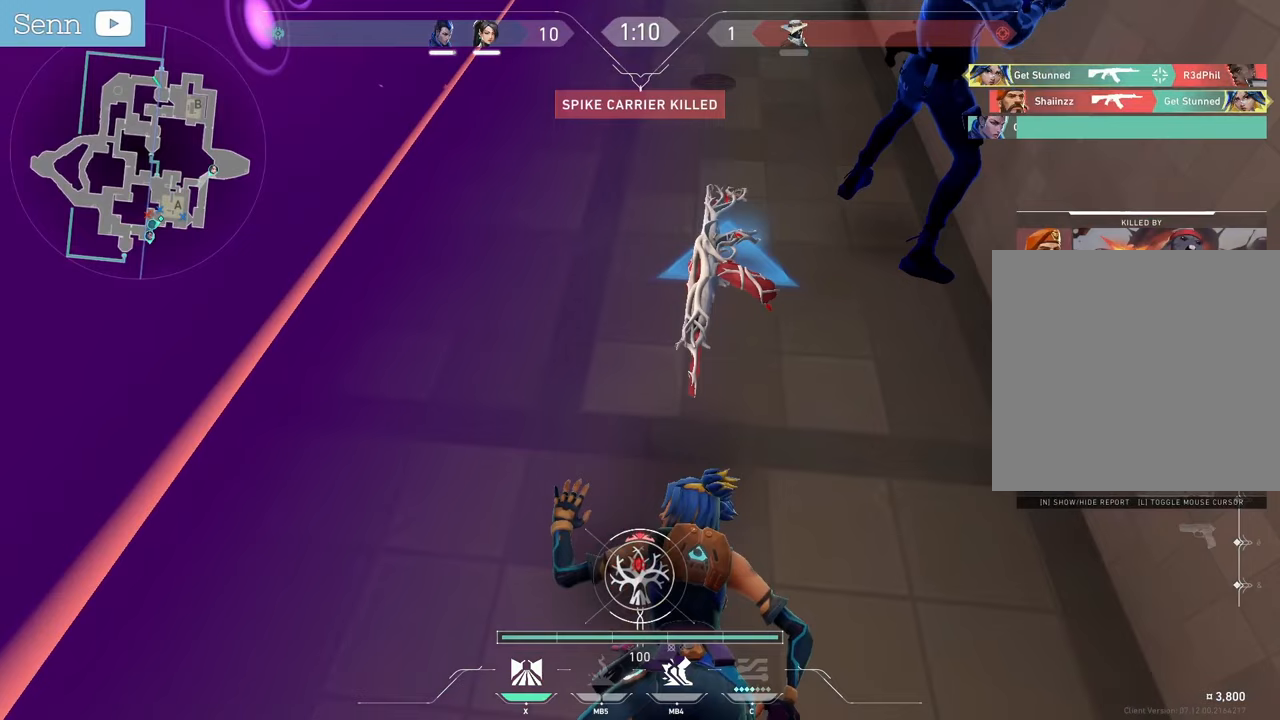
{"keys": [], "mouse": [], "events": [[67, "mouse_mb4", "up"], [300, "mouse_mb5", "up"]]}
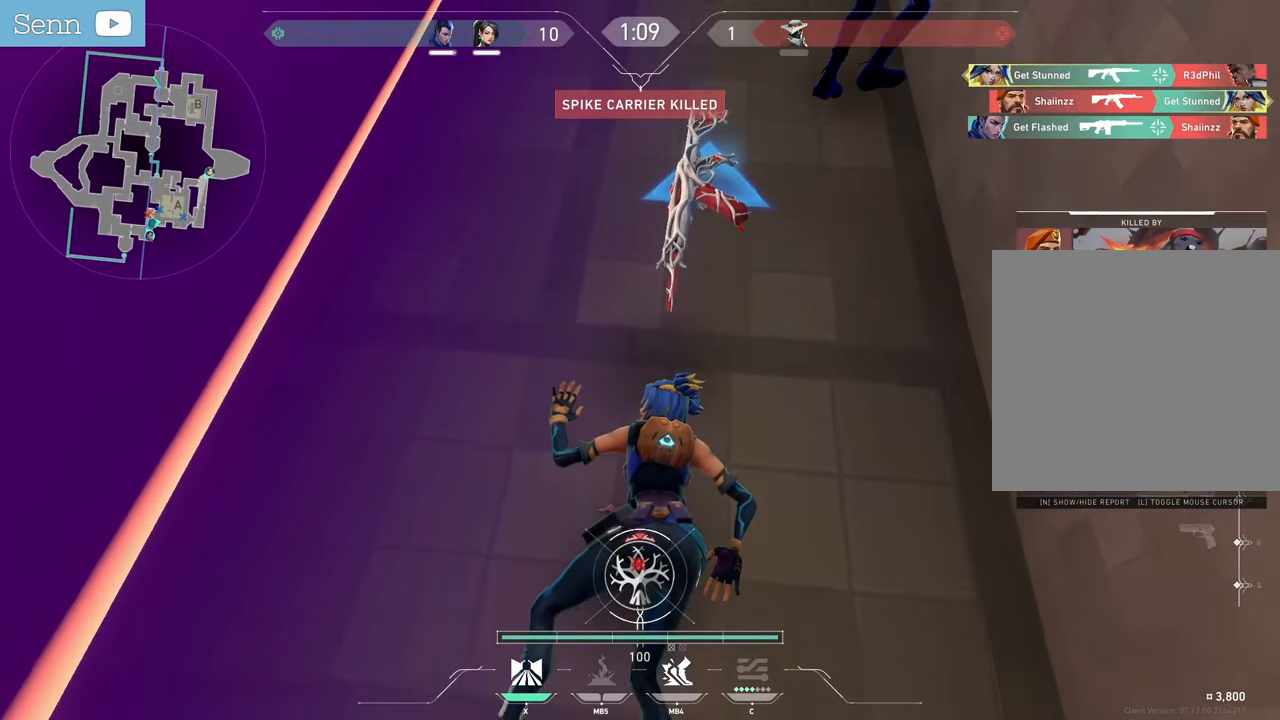
{"keys": [], "mouse": [], "events": [[33, "mouse_mb4", "down"], [133, "mouse_mb5", "down"], [183, "mouse_mb4", "up"], [183, "mouse_mb5", "up"]]}
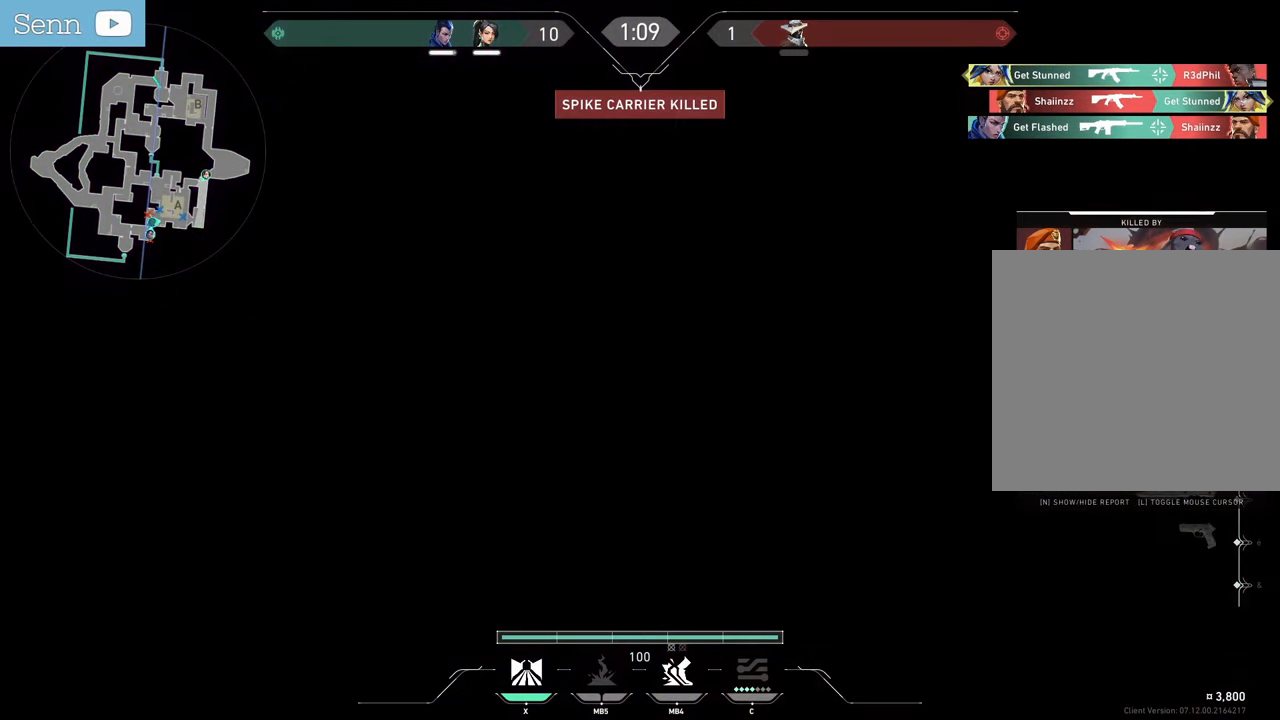
{"keys": [], "mouse": ["mb5"], "events": [[167, "mouse_mb4", "down"], [300, "mouse_mb5", "down"], [433, "mouse_mb4", "up"]]}
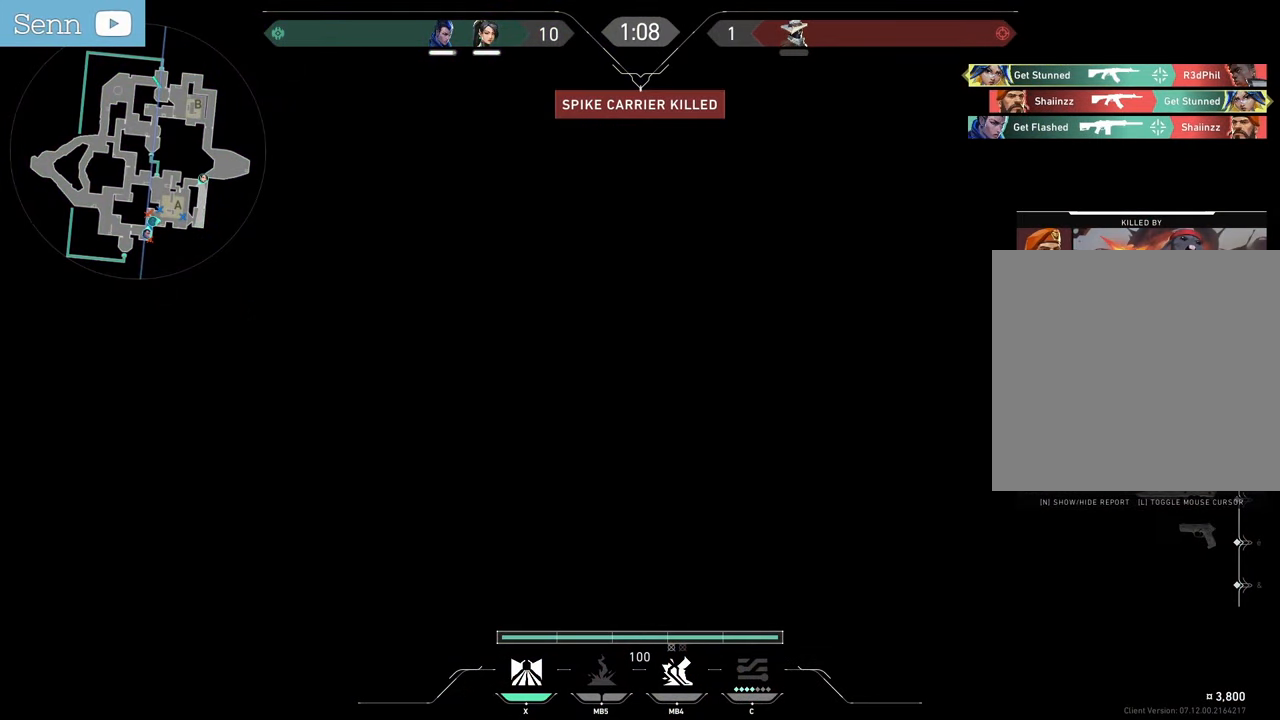
{"keys": [], "mouse": [], "events": [[50, "mouse_mb5", "up"]]}
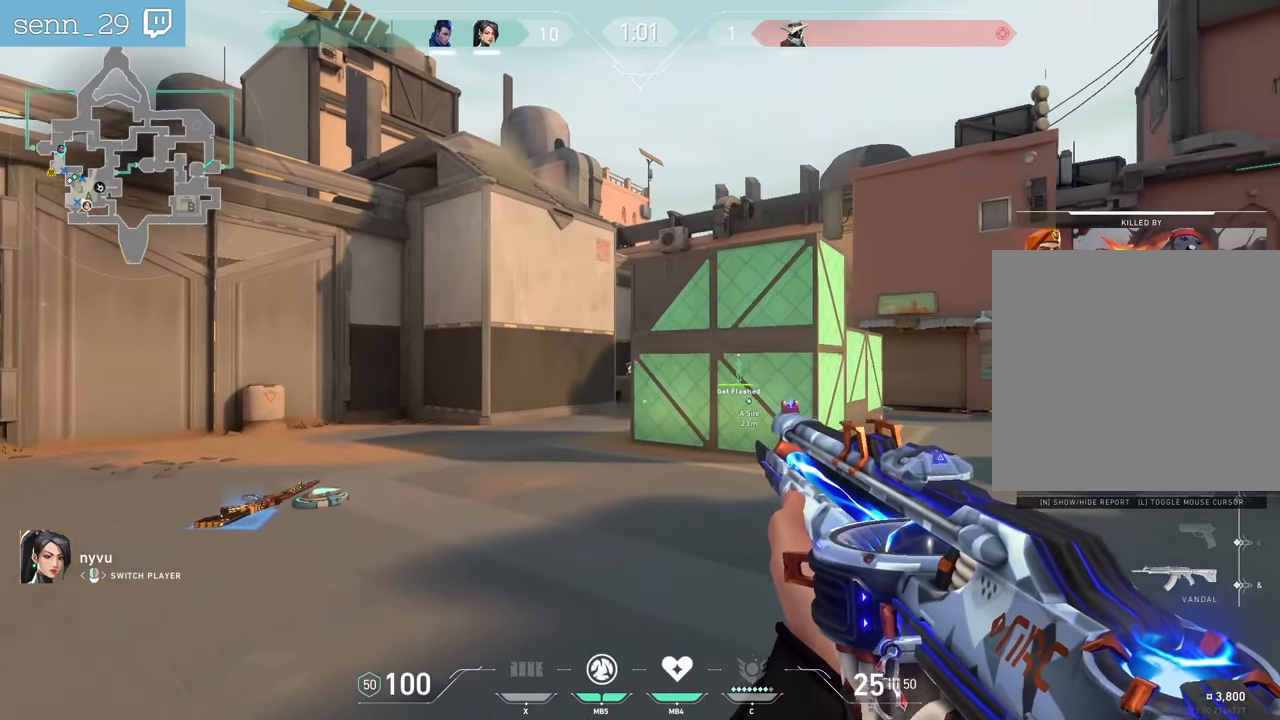
{"keys": [], "mouse": [], "events": []}
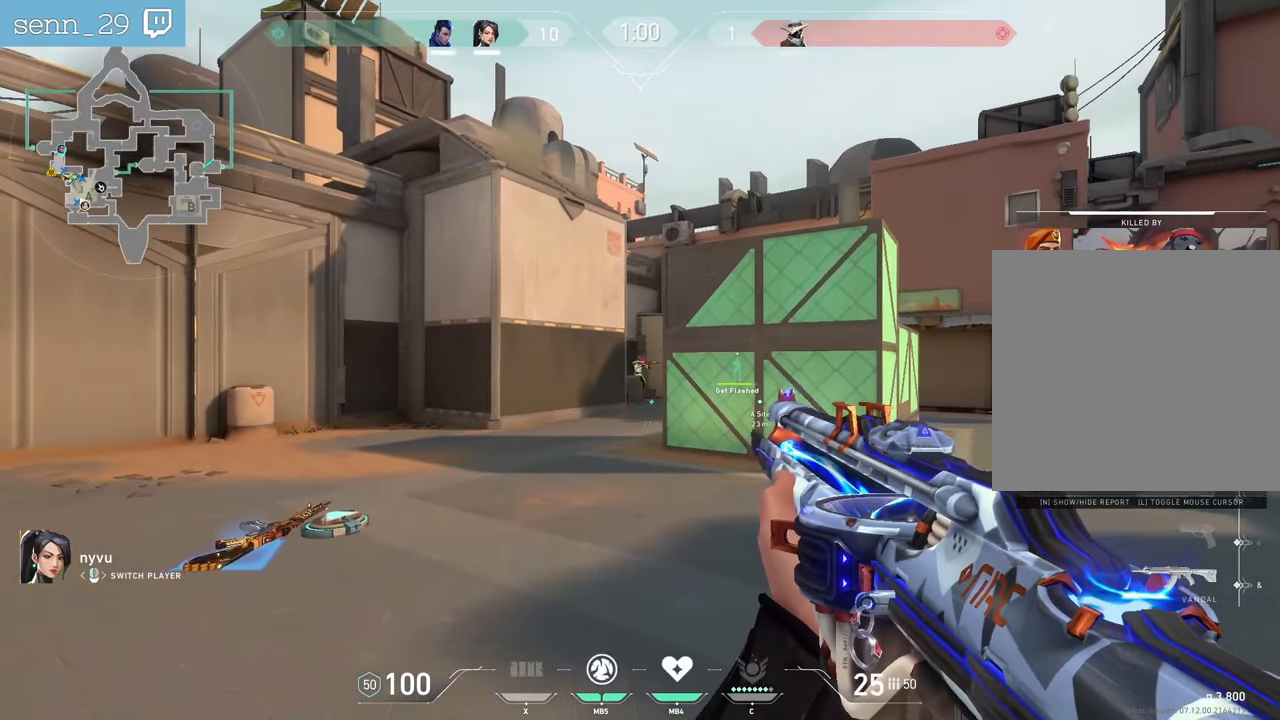
{"keys": [], "mouse": [], "events": []}
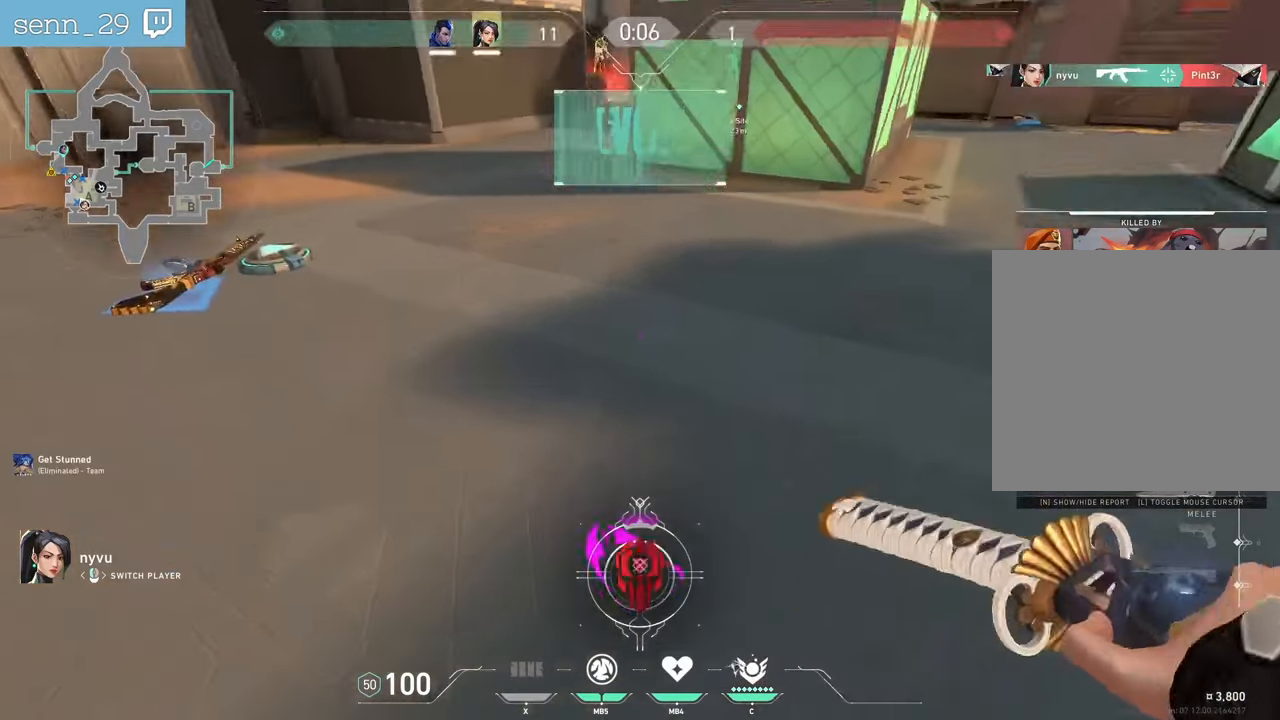
{"keys": [], "mouse": [], "events": []}
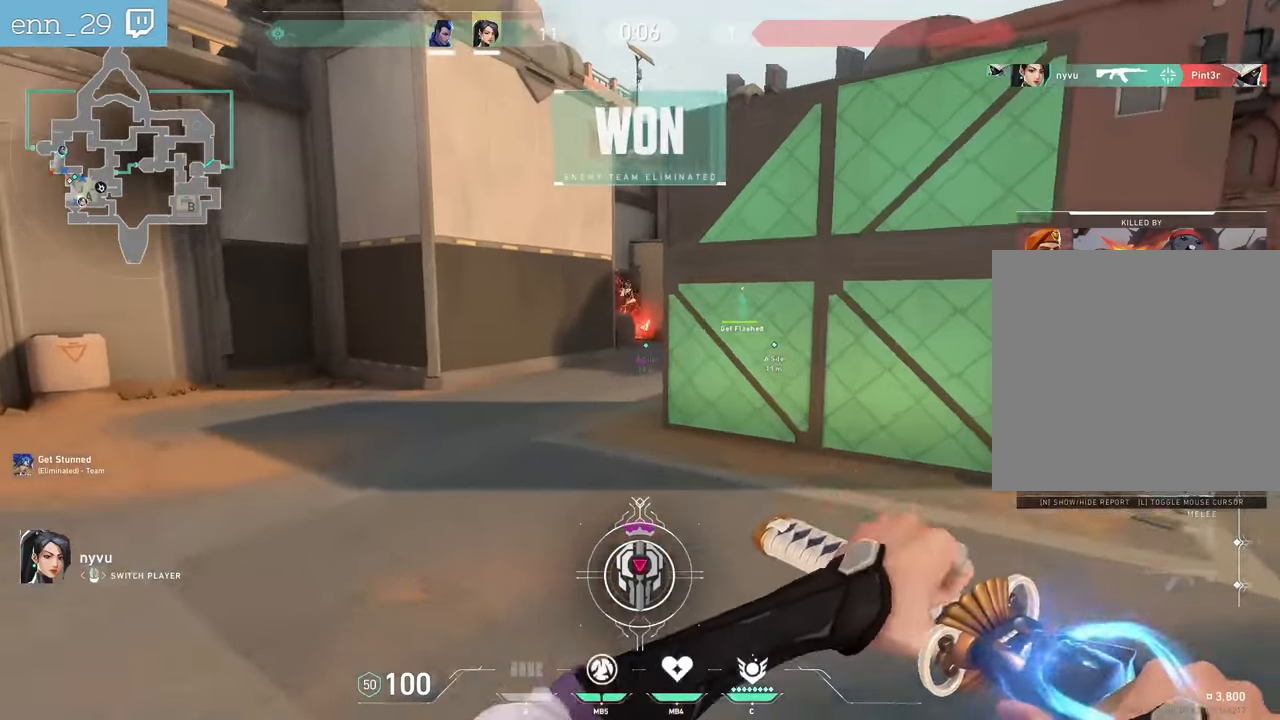
{"keys": [], "mouse": [], "events": []}
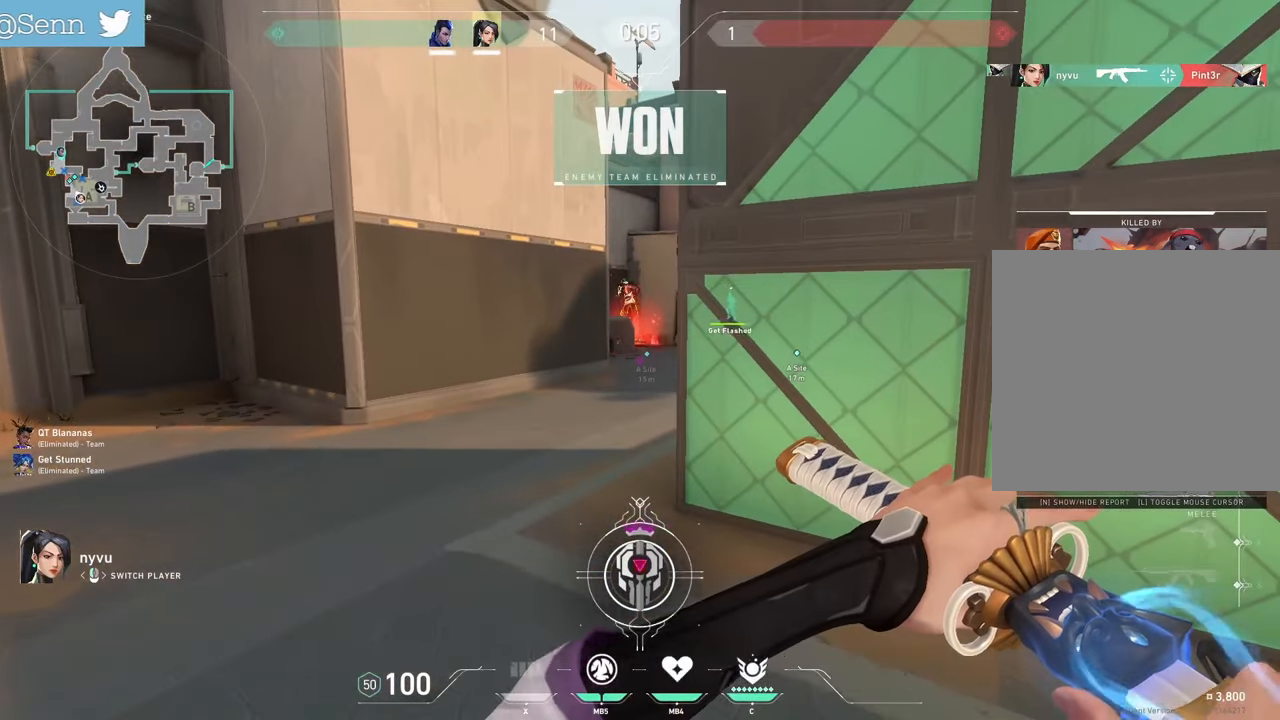
{"keys": [], "mouse": [], "events": []}
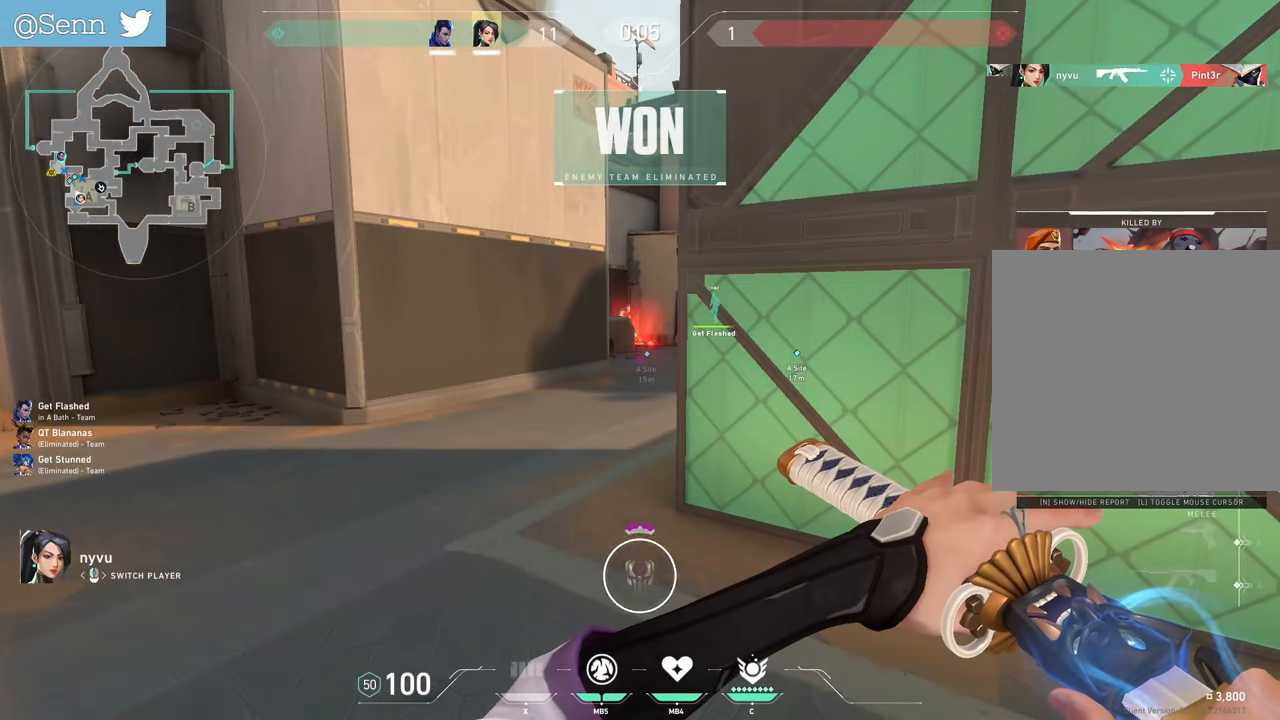
{"keys": [], "mouse": [], "events": []}
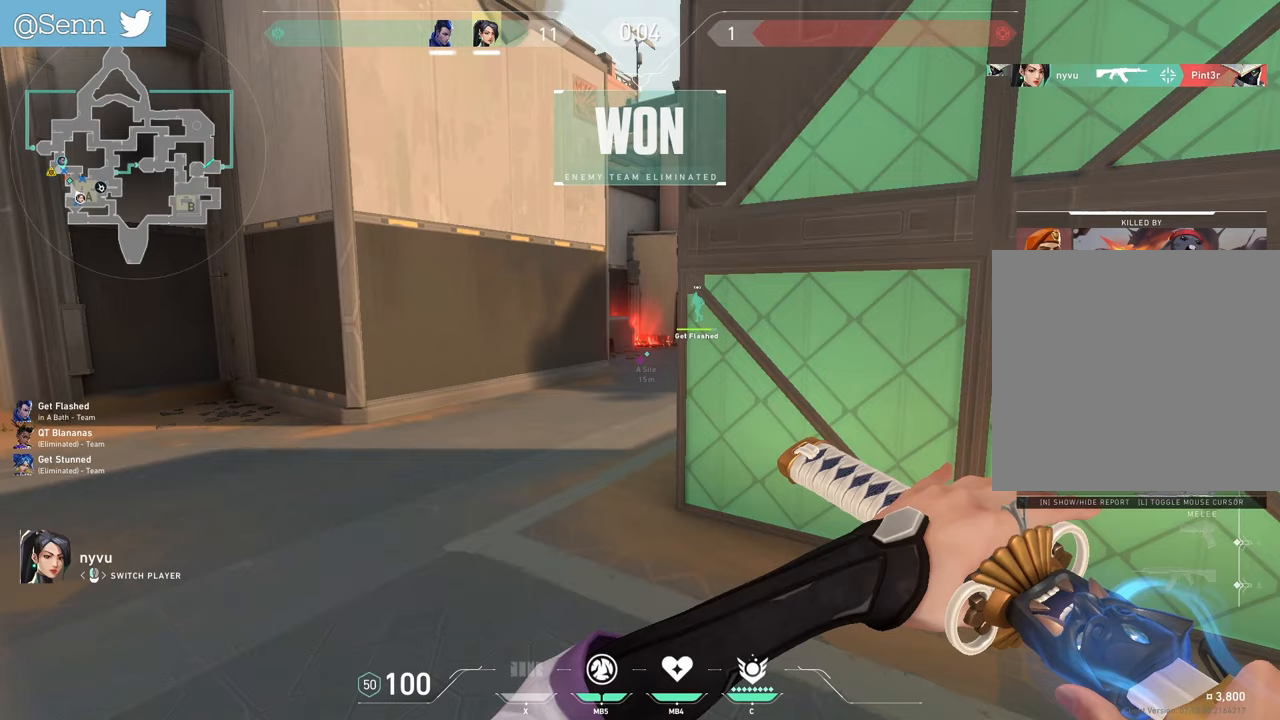
{"keys": [], "mouse": [], "events": []}
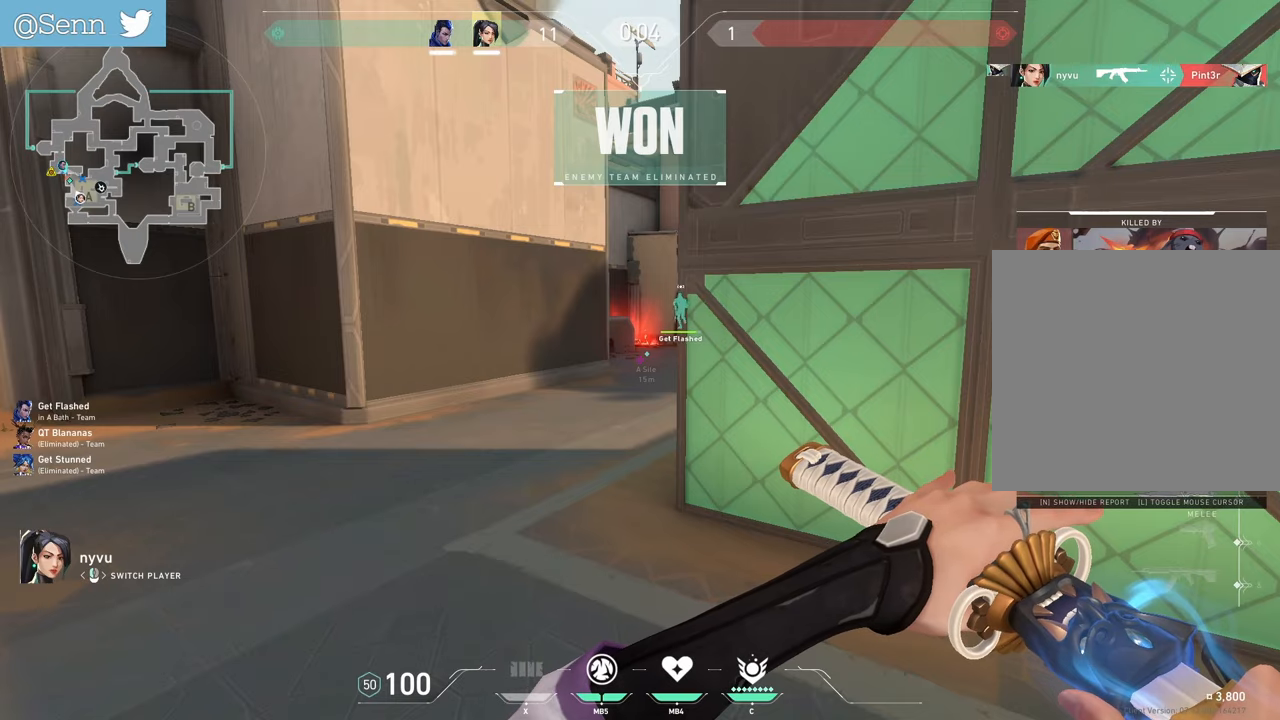
{"keys": ["z"], "mouse": [], "events": [[283, "q", "down"], [283, "z", "down"], [367, "q", "up"]]}
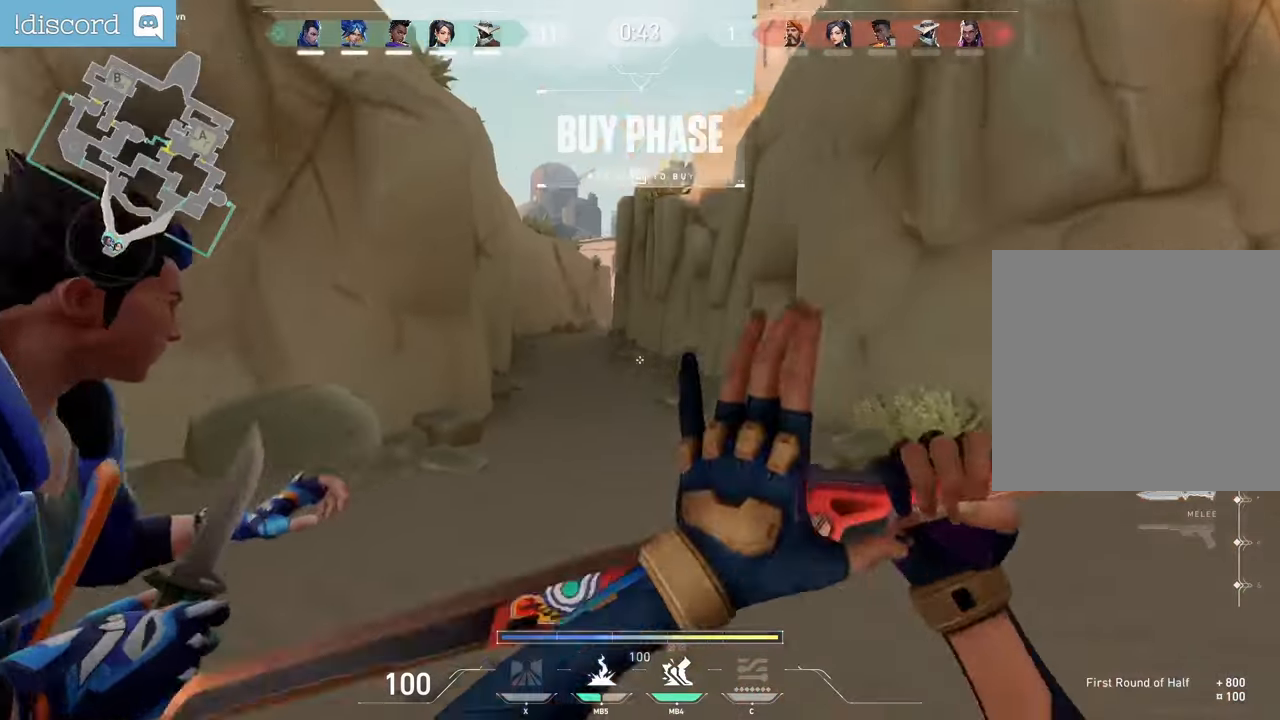
{"keys": ["tab", "z"], "mouse": [], "events": [[100, "tab", "down"]]}